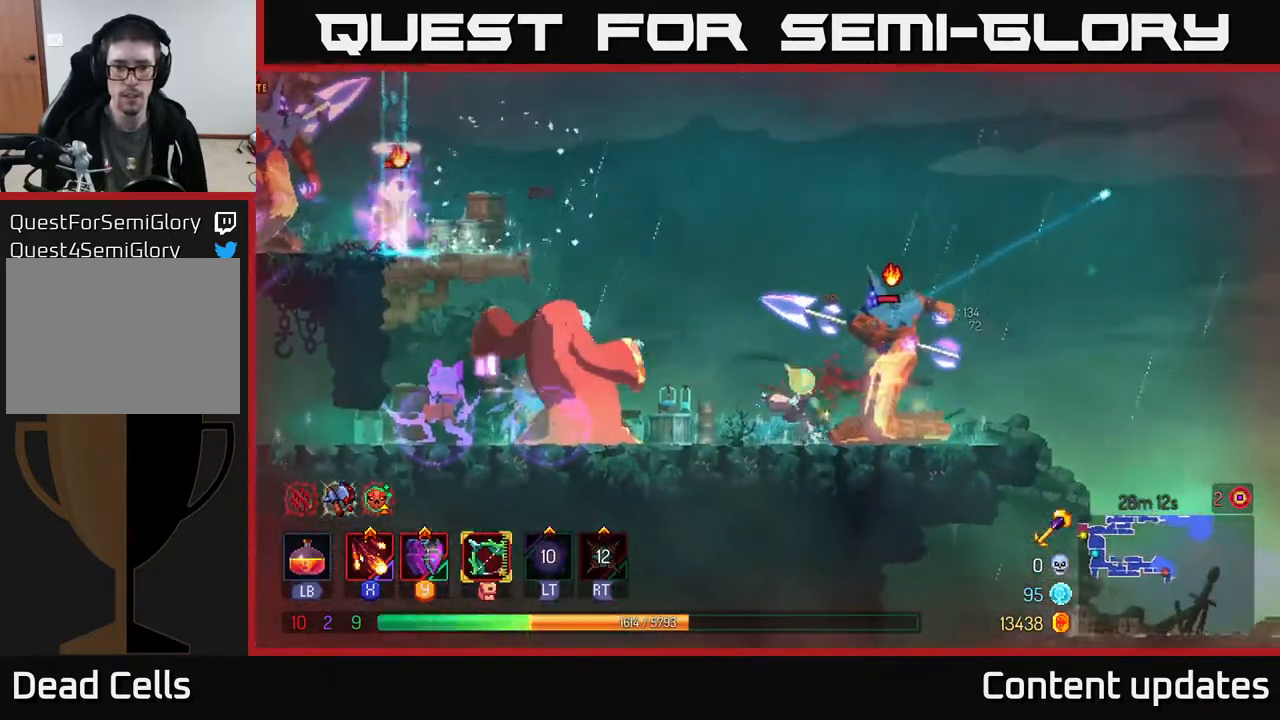
Gameplay with a controller (Xbox layout); each line is a JSON object with the inputs held at the frame after it. "events" lists button and stick changes between this image and that frame as [ms after this image, input, new state], when the widget could be followed in between.
{"buttons": ["X"], "left_stick": "center", "right_stick": "center", "events": [[67, "B", "up"], [233, "left_stick", "left"], [267, "X", "down"], [367, "X", "up"], [450, "X", "down"], [450, "left_stick", "center"]]}
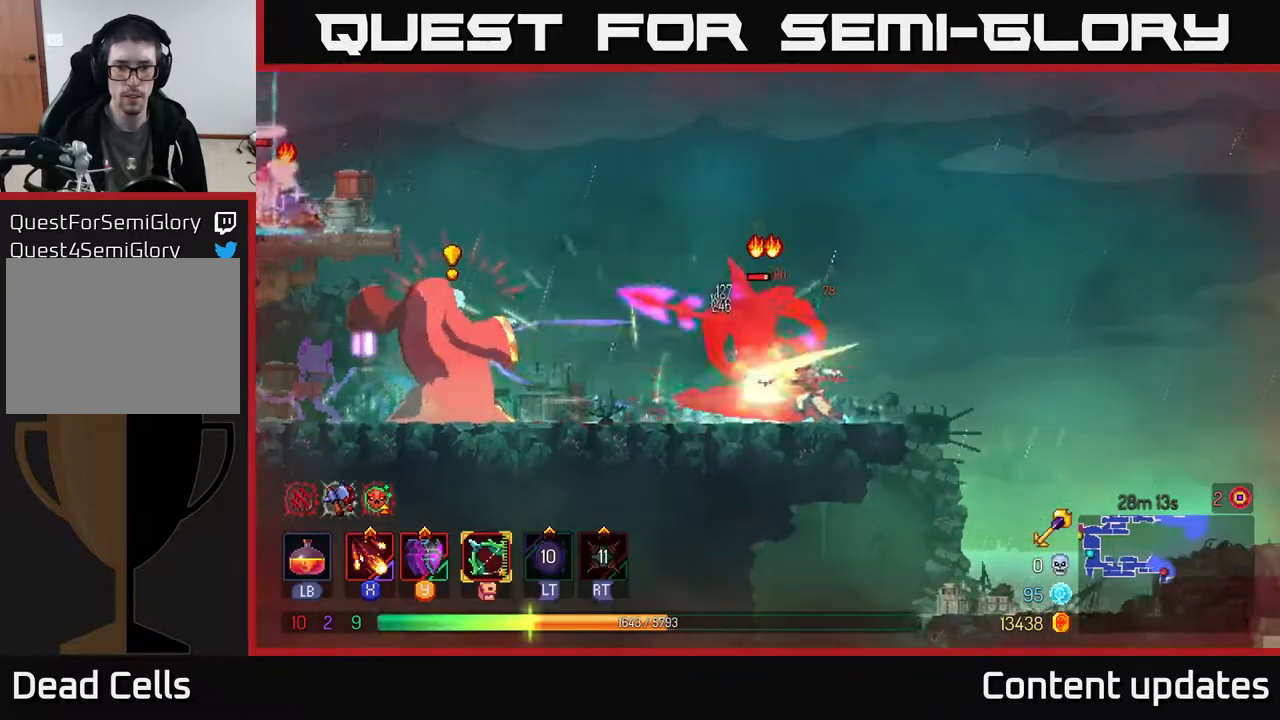
{"buttons": ["X"], "left_stick": "center", "right_stick": "center", "events": [[33, "X", "up"], [117, "X", "down"], [217, "X", "up"], [300, "X", "down"], [400, "X", "up"], [467, "X", "down"]]}
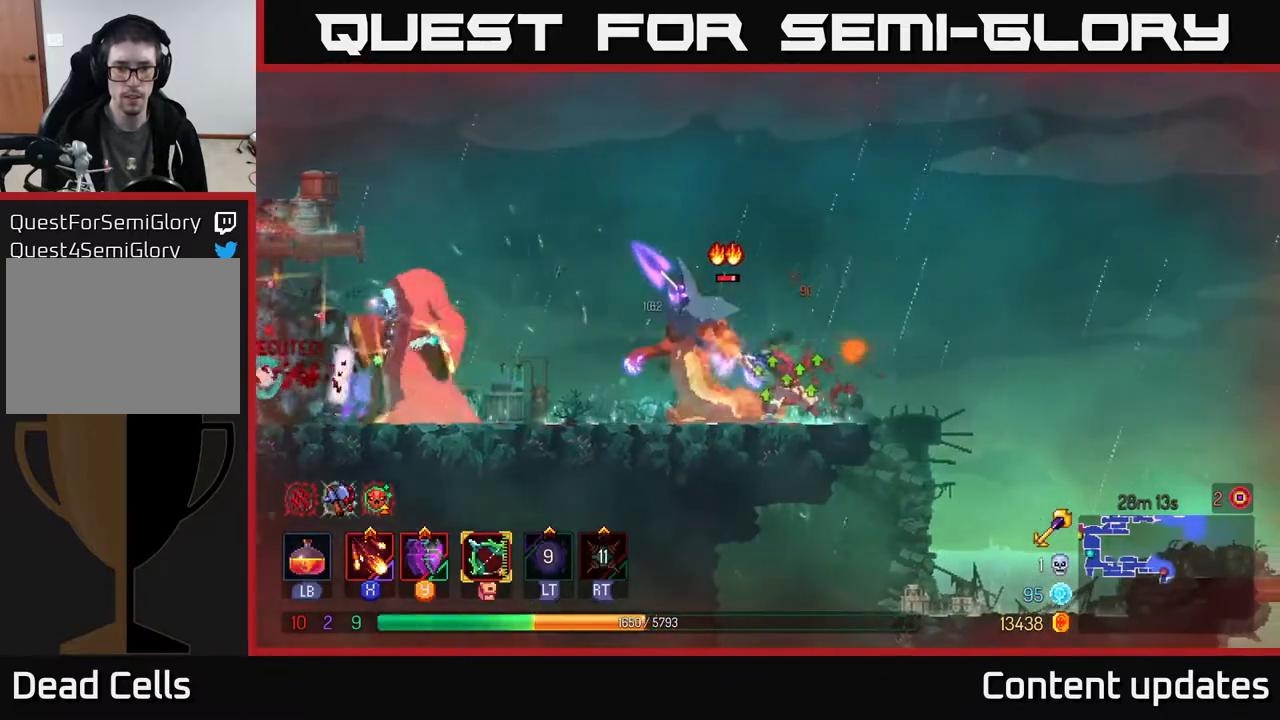
{"buttons": [], "left_stick": "center", "right_stick": "center", "events": [[83, "X", "up"], [167, "X", "down"], [283, "X", "up"], [383, "X", "down"], [467, "X", "up"]]}
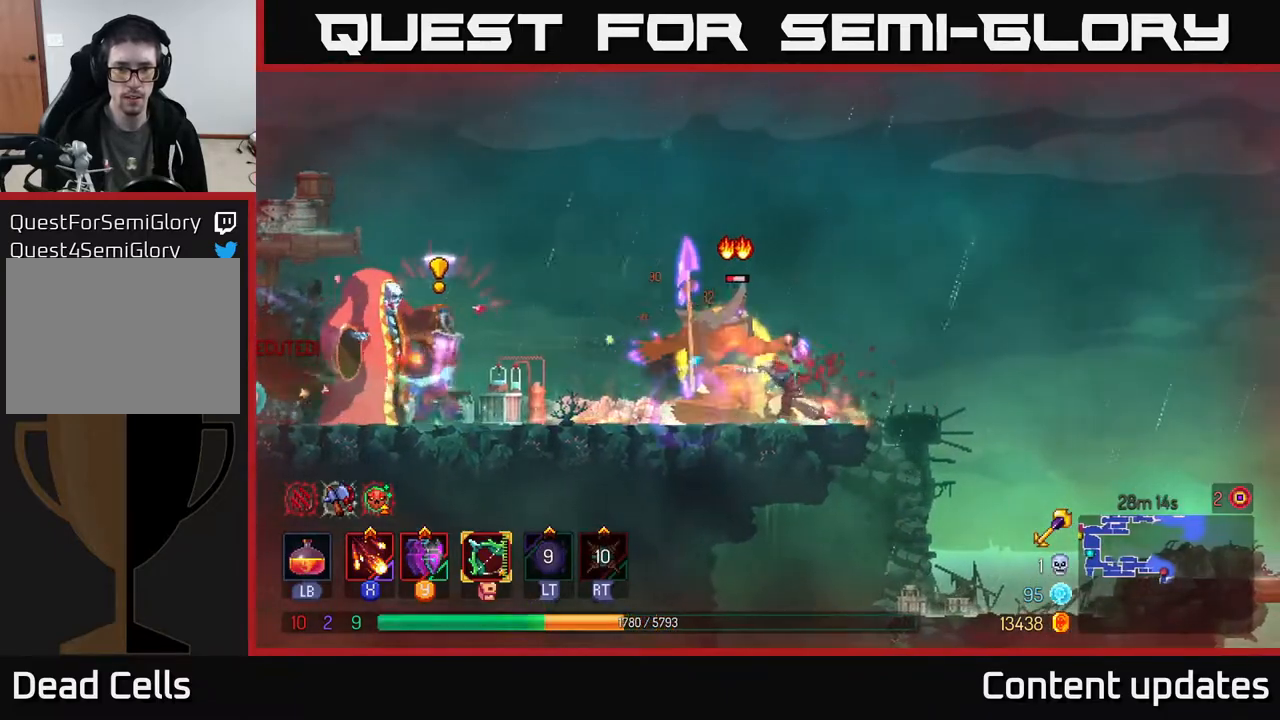
{"buttons": [], "left_stick": "center", "right_stick": "center", "events": [[50, "X", "down"], [167, "X", "up"], [233, "X", "down"], [333, "X", "up"], [400, "X", "down"], [500, "X", "up"]]}
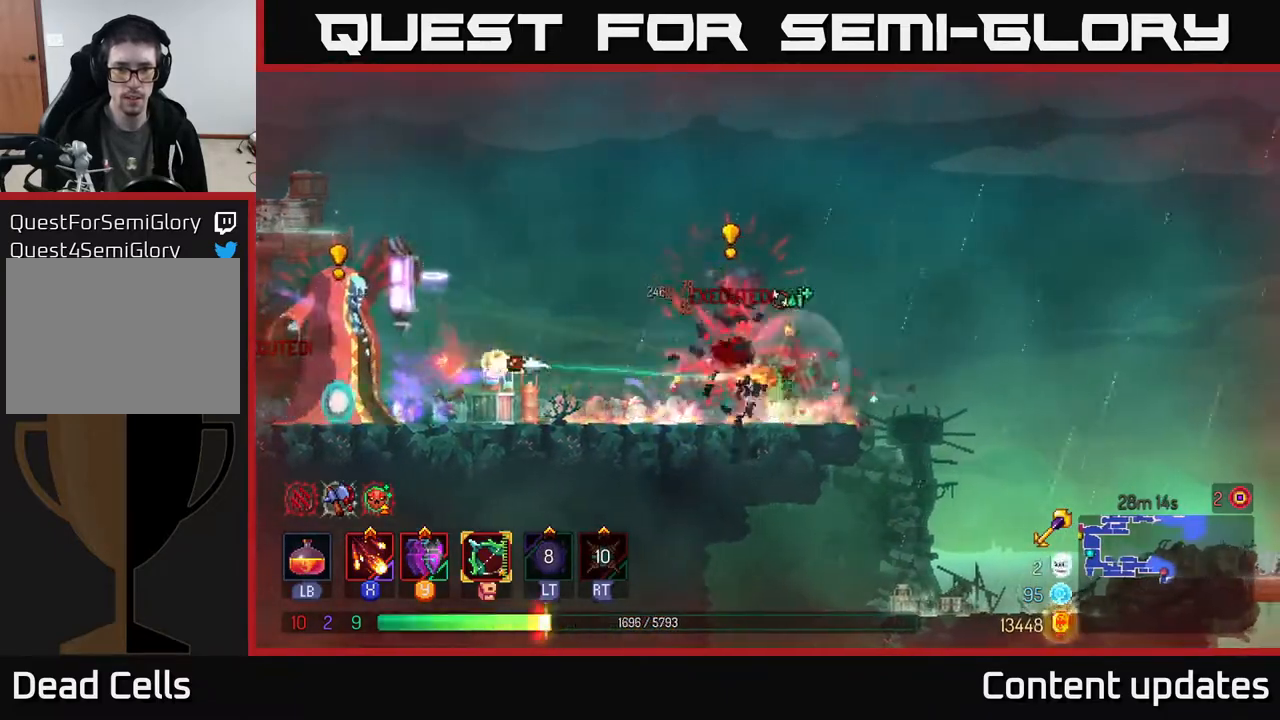
{"buttons": [], "left_stick": "left", "right_stick": "center", "events": [[33, "left_stick", "left"], [117, "B", "down"], [200, "B", "up"], [300, "B", "down"], [400, "B", "up"]]}
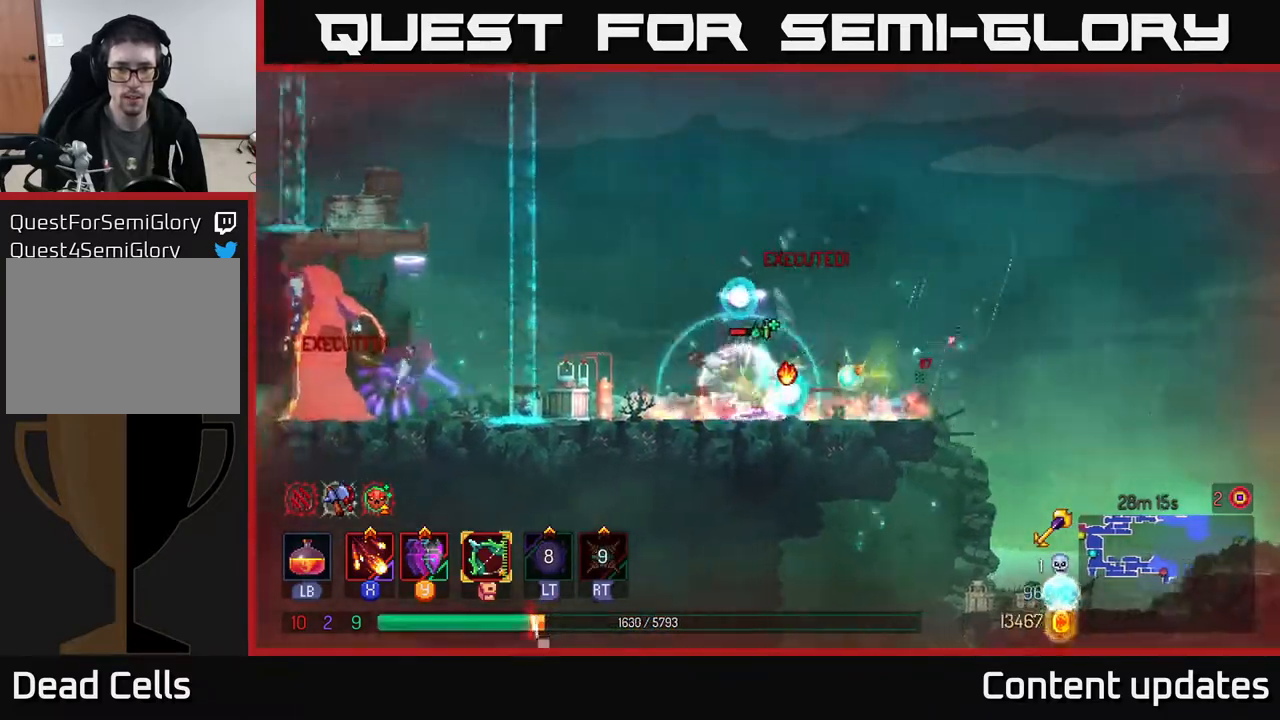
{"buttons": [], "left_stick": "center", "right_stick": "center", "events": [[33, "X", "down"], [100, "left_stick", "center"], [117, "X", "up"], [200, "X", "down"], [300, "X", "up"], [383, "X", "down"], [467, "X", "up"]]}
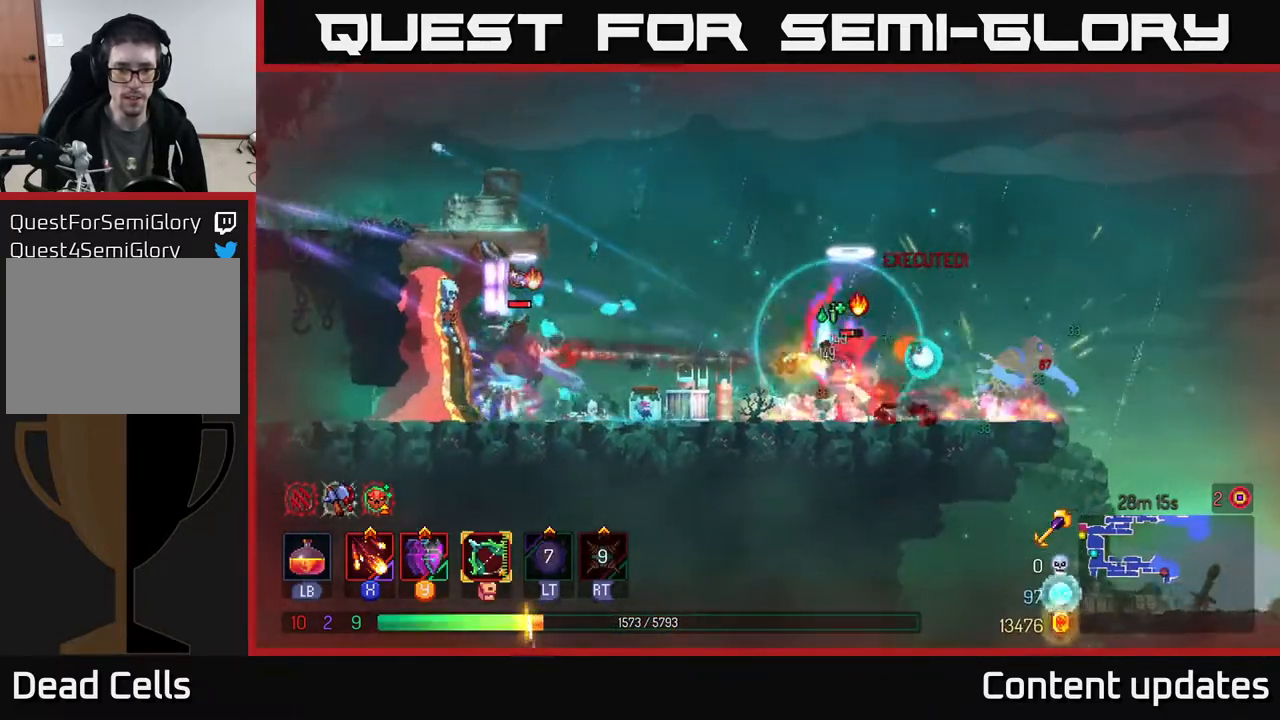
{"buttons": ["X"], "left_stick": "center", "right_stick": "center", "events": [[50, "X", "down"], [167, "X", "up"], [250, "X", "down"], [350, "X", "up"], [417, "X", "down"]]}
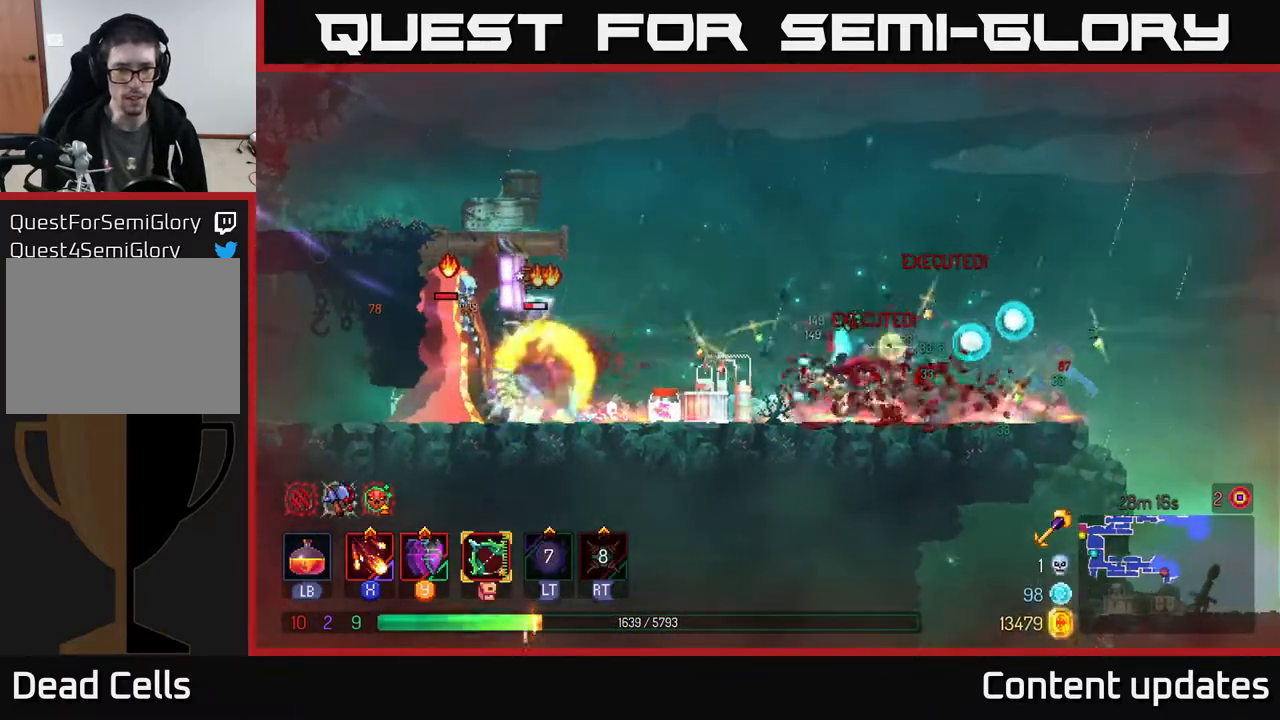
{"buttons": ["B"], "left_stick": "left", "right_stick": "center", "events": [[33, "X", "up"], [117, "X", "down"], [217, "X", "up"], [217, "left_stick", "left"], [300, "X", "down"], [367, "X", "up"], [467, "B", "down"]]}
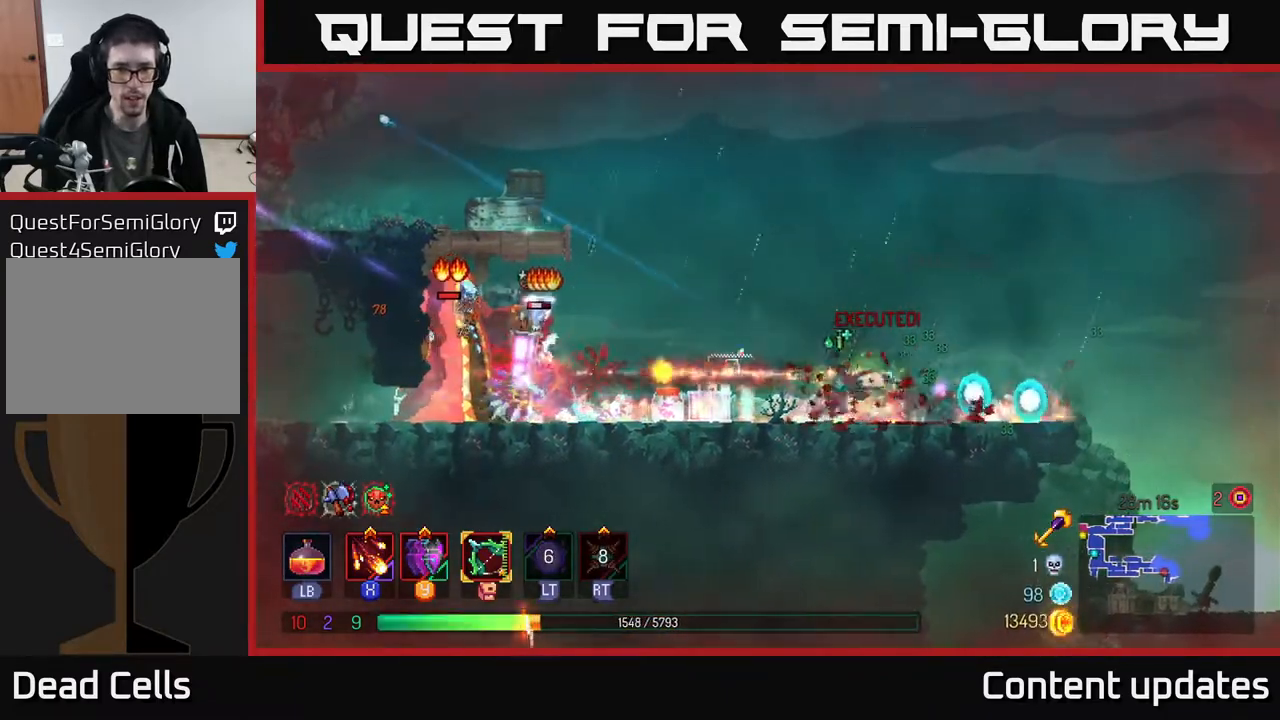
{"buttons": ["X"], "left_stick": "left", "right_stick": "center", "events": [[50, "left_stick", "center"], [83, "B", "up"], [183, "left_stick", "left"], [417, "X", "down"]]}
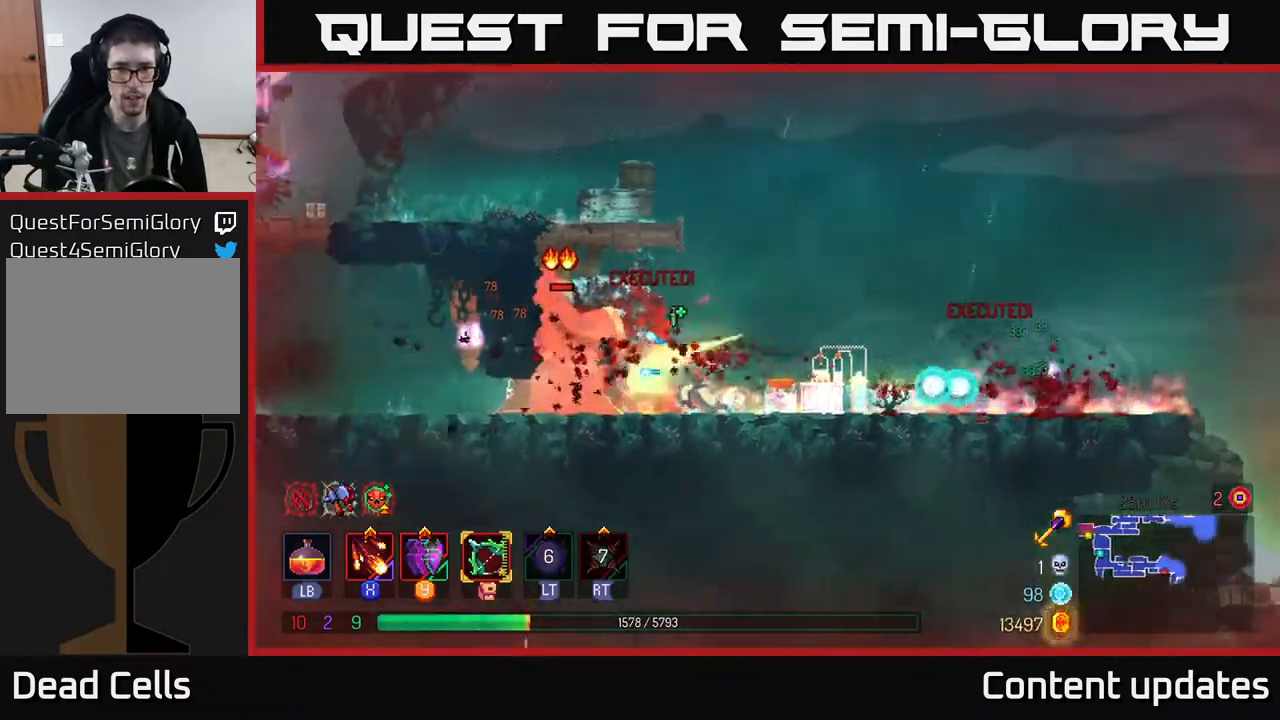
{"buttons": [], "left_stick": "left", "right_stick": "center", "events": [[17, "X", "up"], [83, "X", "down"], [167, "X", "up"], [350, "B", "down"], [450, "B", "up"]]}
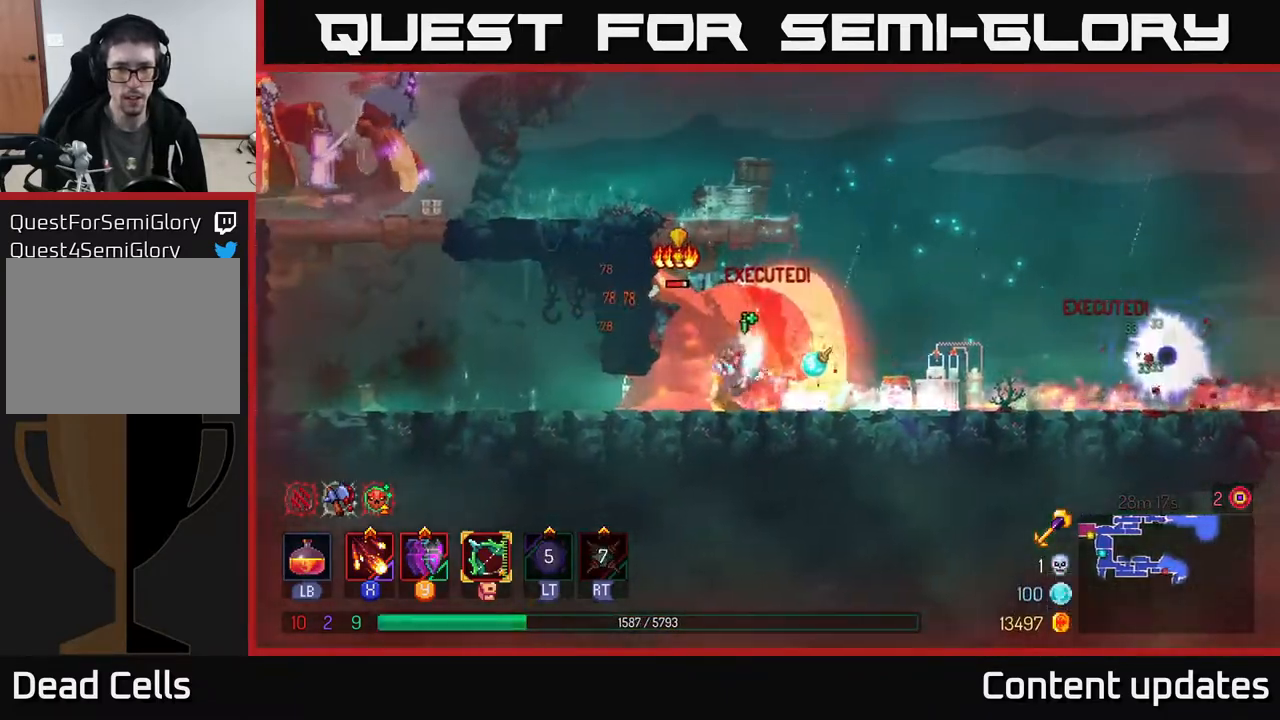
{"buttons": ["X"], "left_stick": "right", "right_stick": "center", "events": [[33, "B", "down"], [117, "B", "up"], [233, "left_stick", "center"], [283, "X", "down"], [283, "left_stick", "right"], [367, "X", "up"], [433, "X", "down"]]}
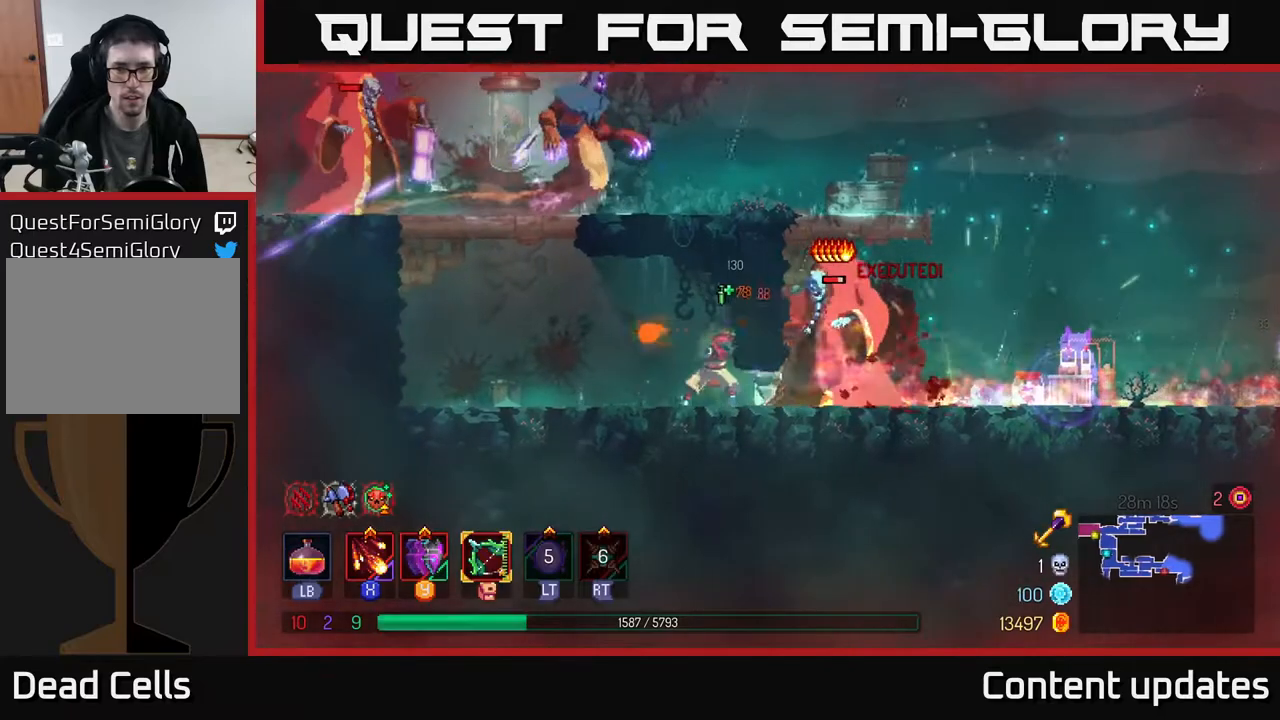
{"buttons": [], "left_stick": "right", "right_stick": "center", "events": [[50, "X", "up"], [250, "B", "down"], [367, "B", "up"]]}
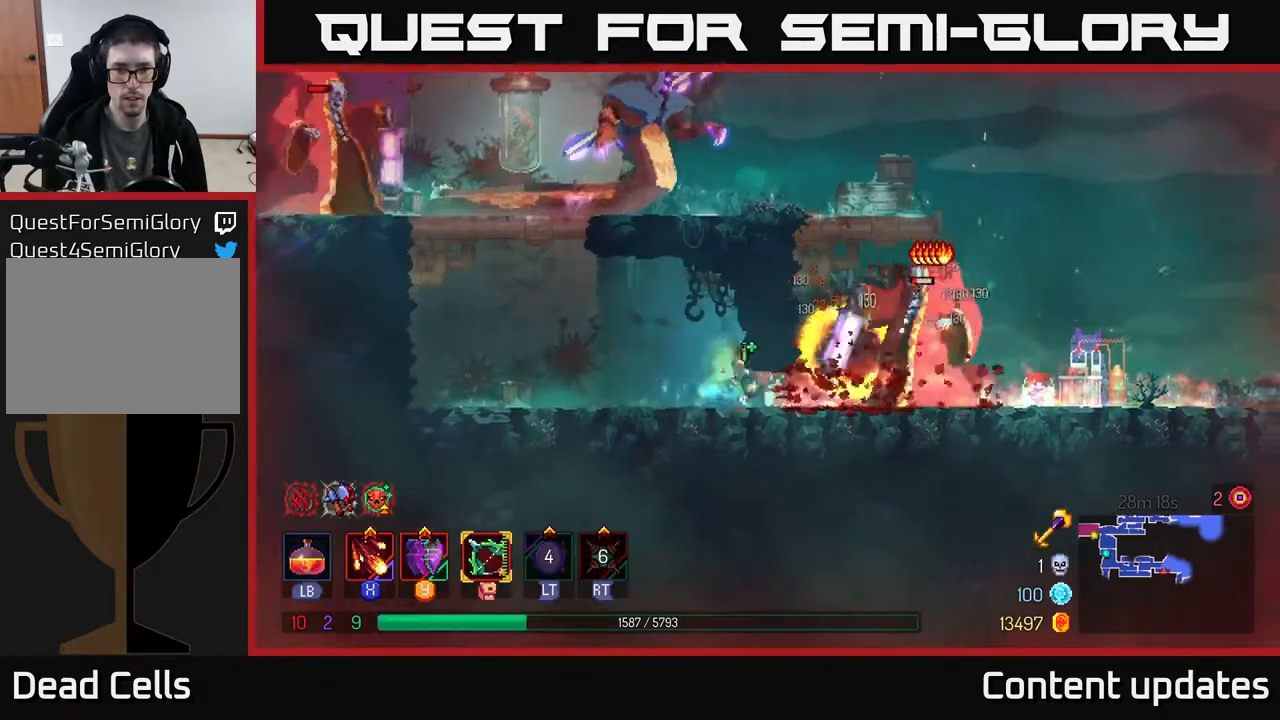
{"buttons": ["B"], "left_stick": "right", "right_stick": "center", "events": [[17, "X", "down"], [133, "X", "up"], [400, "B", "down"]]}
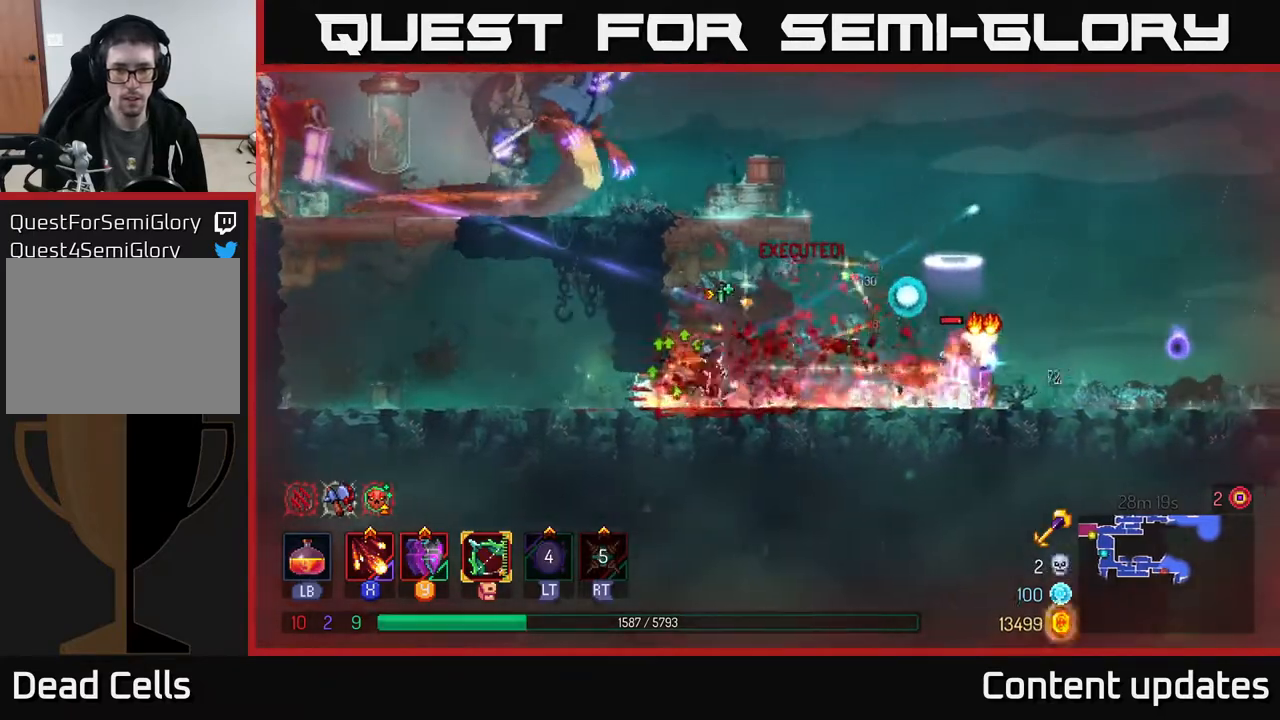
{"buttons": [], "left_stick": "right", "right_stick": "center", "events": [[33, "B", "up"], [300, "X", "down"], [400, "X", "up"]]}
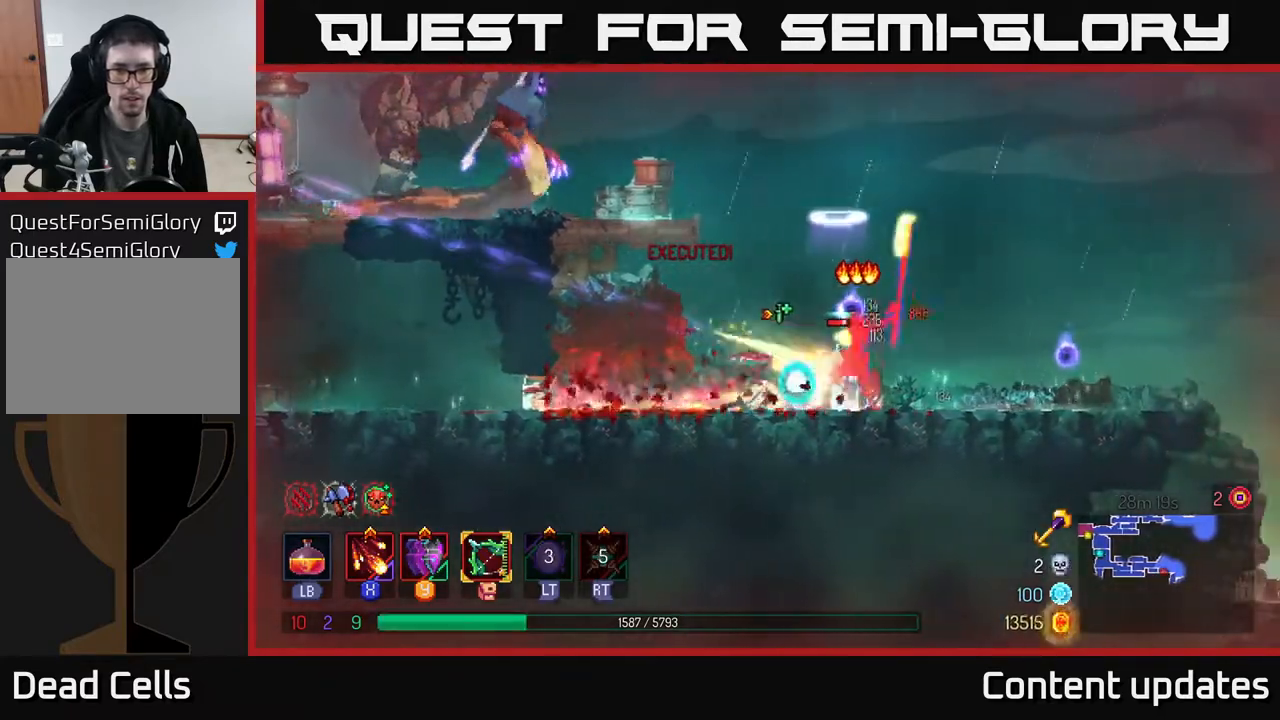
{"buttons": [], "left_stick": "right", "right_stick": "center", "events": [[100, "B", "down"], [217, "B", "up"], [300, "B", "down"], [383, "B", "up"]]}
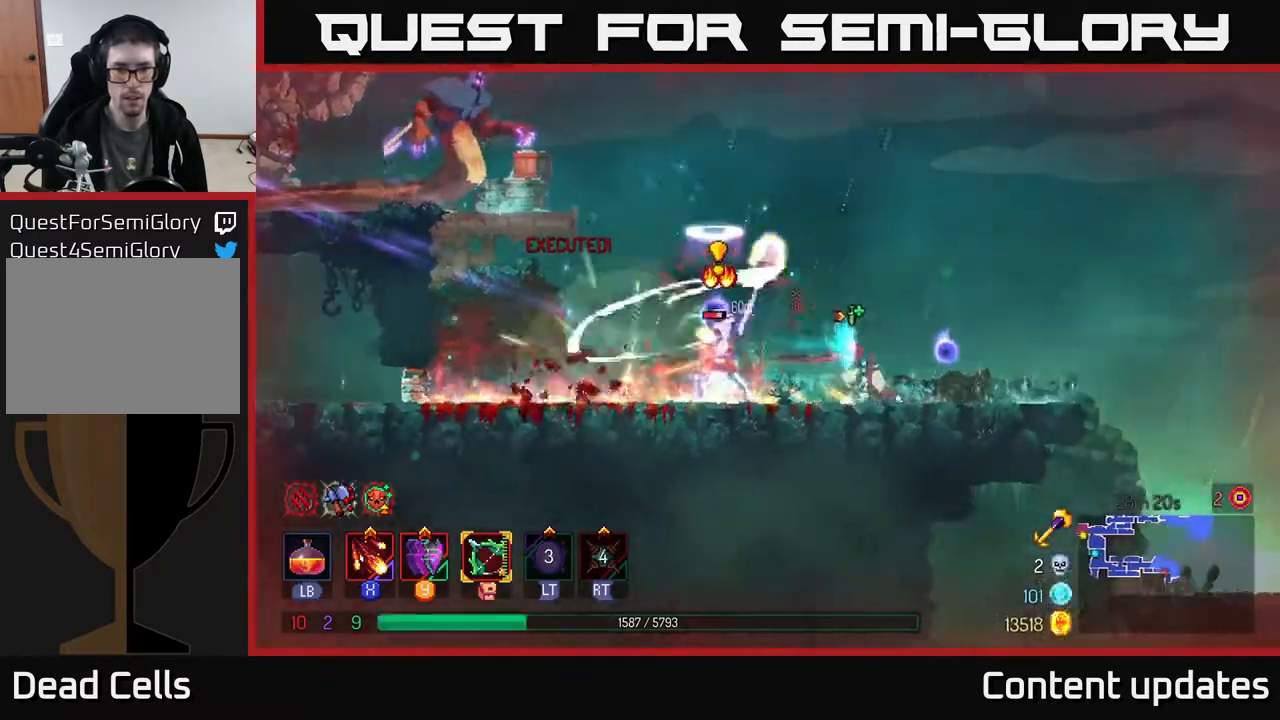
{"buttons": ["X"], "left_stick": "center", "right_stick": "center", "events": [[100, "left_stick", "left"], [117, "X", "down"], [233, "X", "up"], [283, "X", "down"], [350, "left_stick", "center"], [400, "X", "up"], [467, "X", "down"]]}
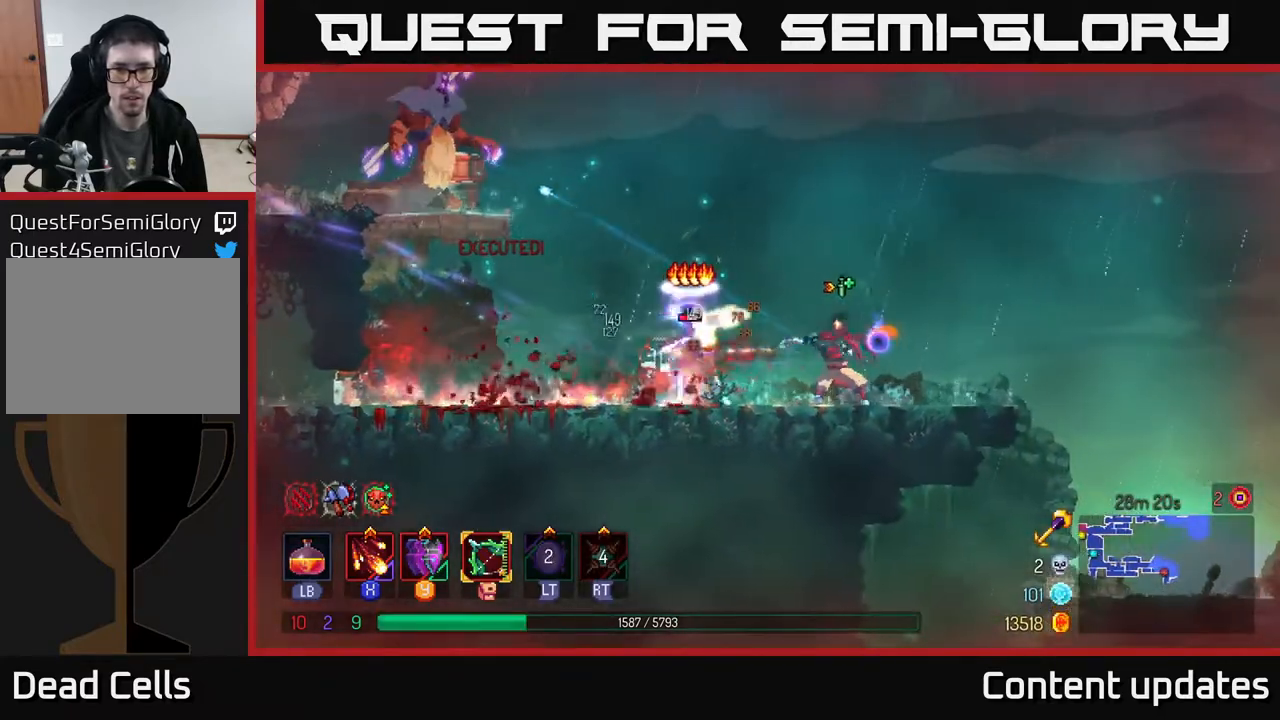
{"buttons": [], "left_stick": "center", "right_stick": "center", "events": [[100, "X", "up"], [167, "X", "down"], [283, "X", "up"], [367, "X", "down"], [483, "X", "up"]]}
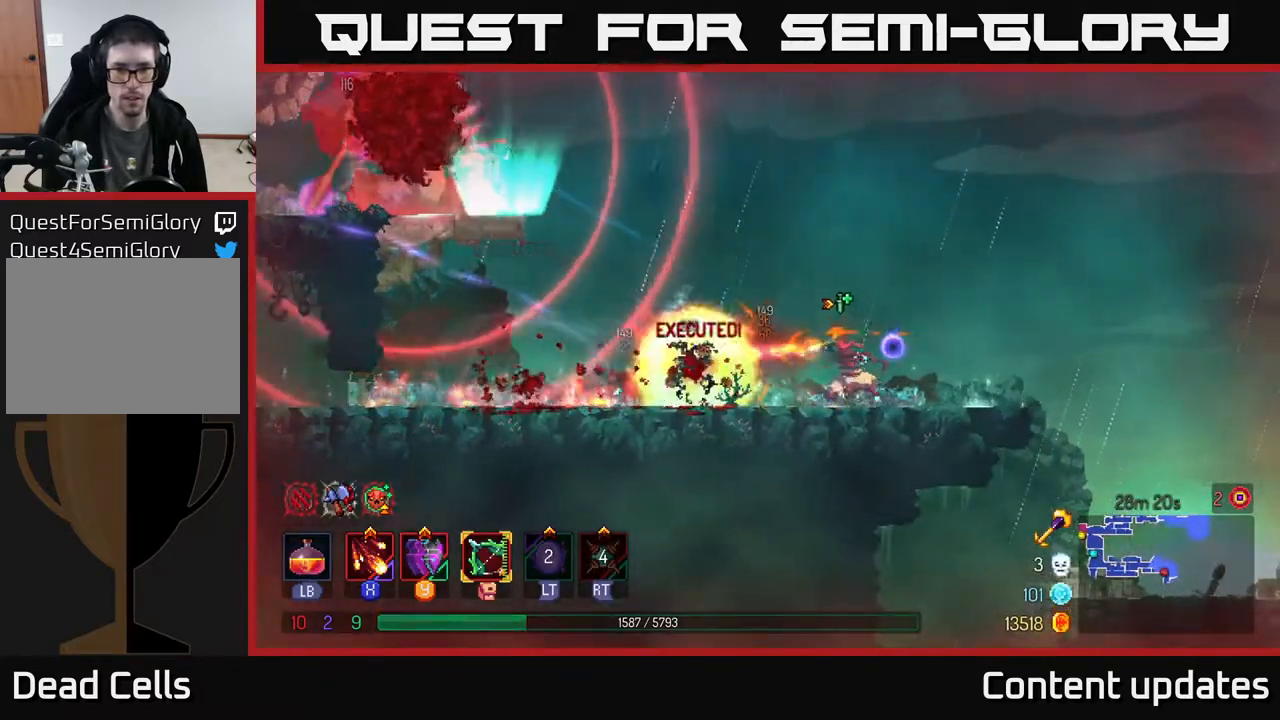
{"buttons": [], "left_stick": "left", "right_stick": "center", "events": [[67, "X", "down"], [150, "X", "up"], [217, "X", "down"], [350, "X", "up"], [383, "left_stick", "left"]]}
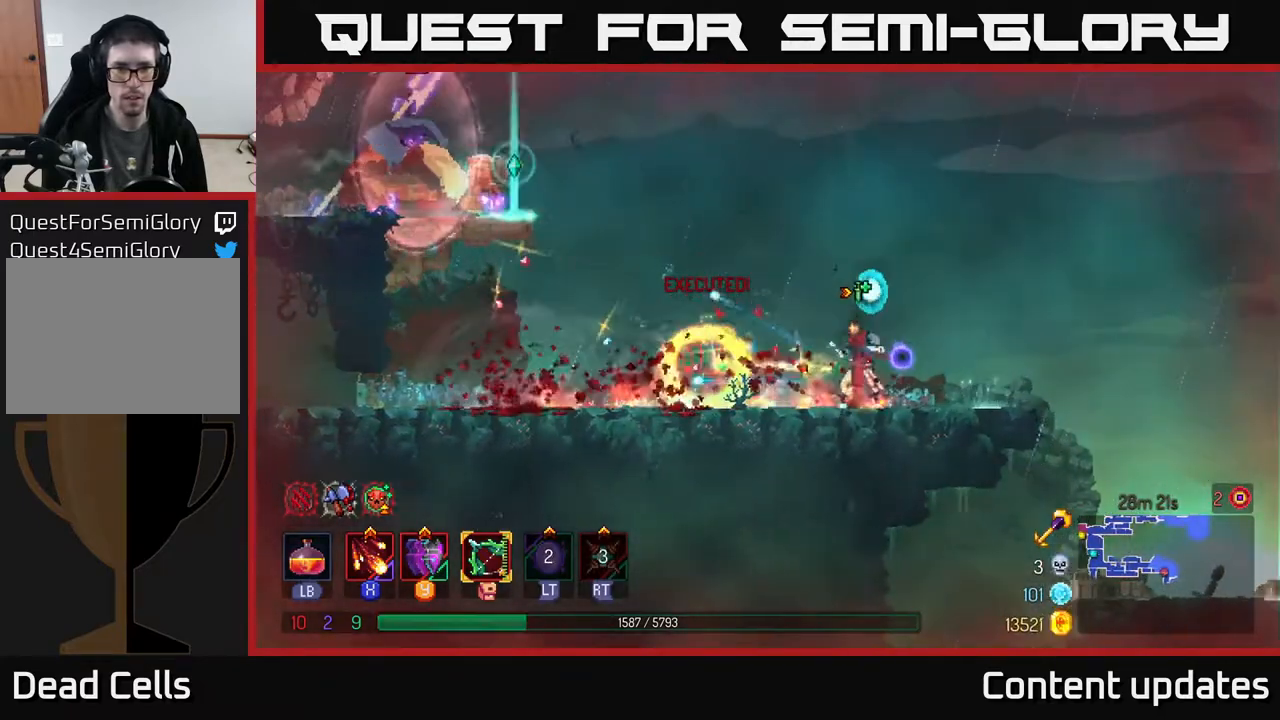
{"buttons": ["A"], "left_stick": "left", "right_stick": "center", "events": [[117, "B", "down"], [267, "B", "up"], [417, "A", "down"]]}
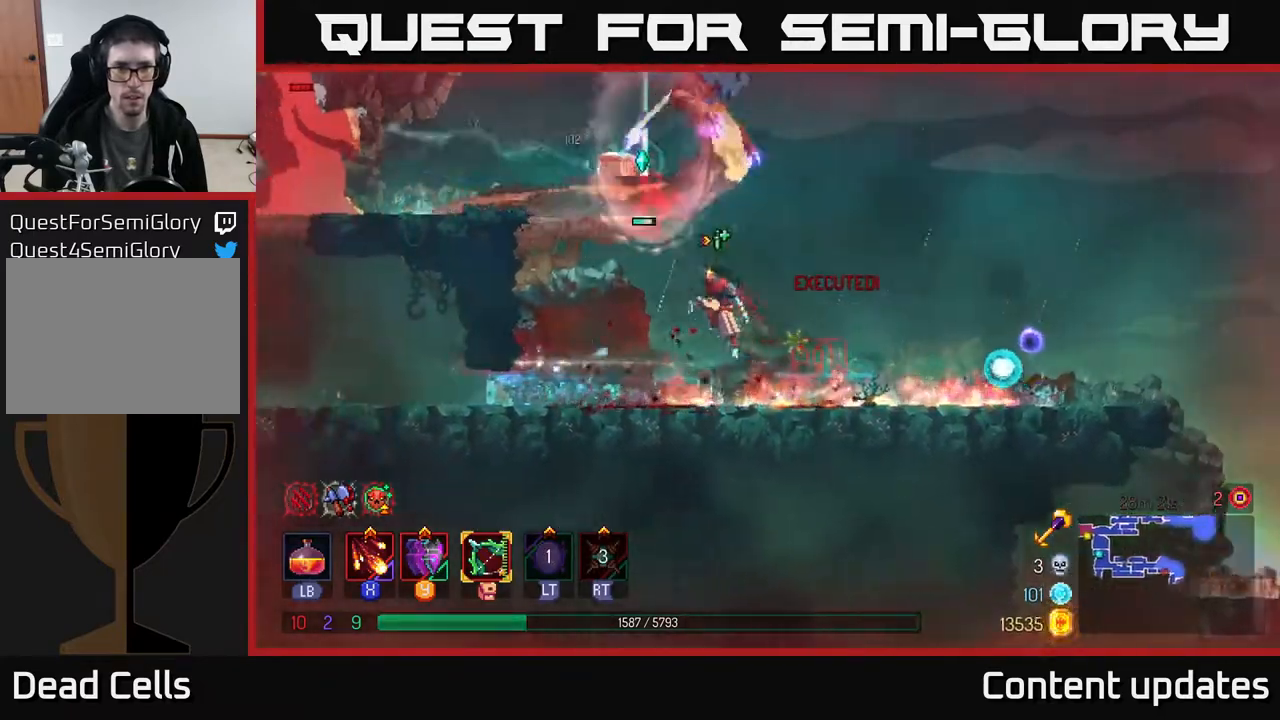
{"buttons": [], "left_stick": "left", "right_stick": "center", "events": [[33, "A", "up"], [117, "A", "down"], [233, "X", "down"], [250, "A", "up"], [350, "X", "up"]]}
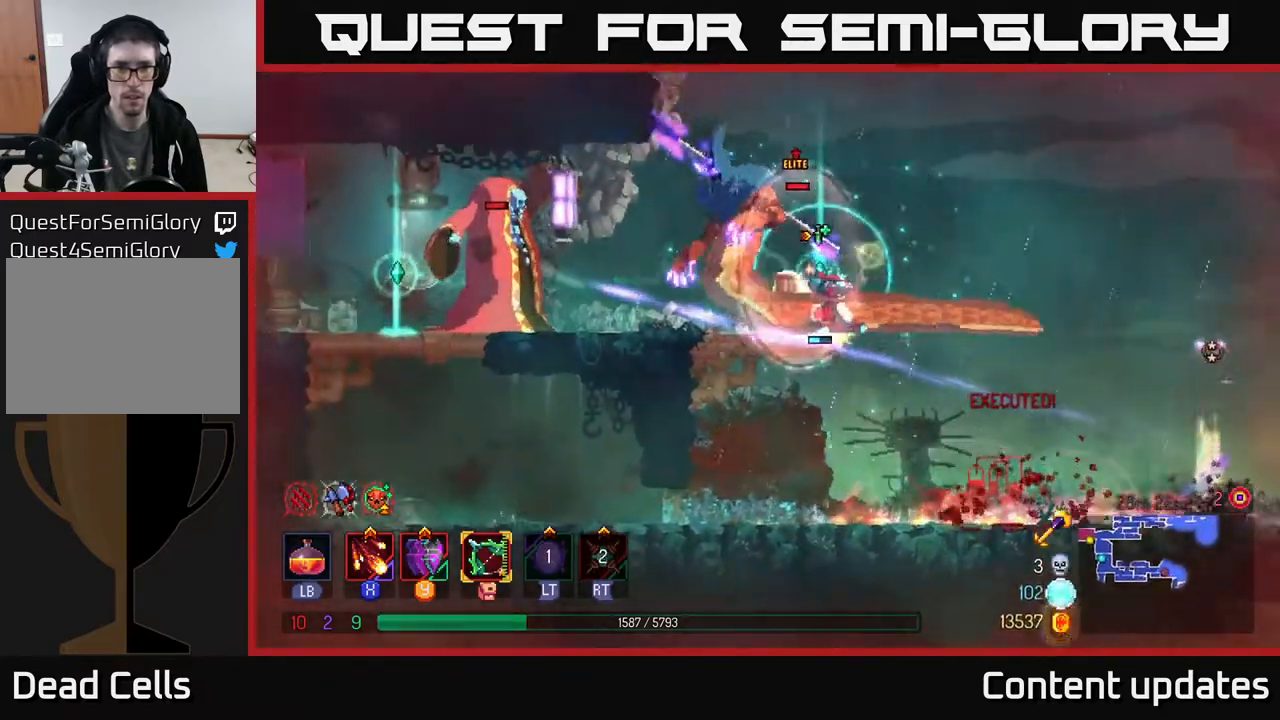
{"buttons": [], "left_stick": "left", "right_stick": "center", "events": [[167, "B", "down"], [283, "B", "up"], [367, "B", "down"], [483, "B", "up"]]}
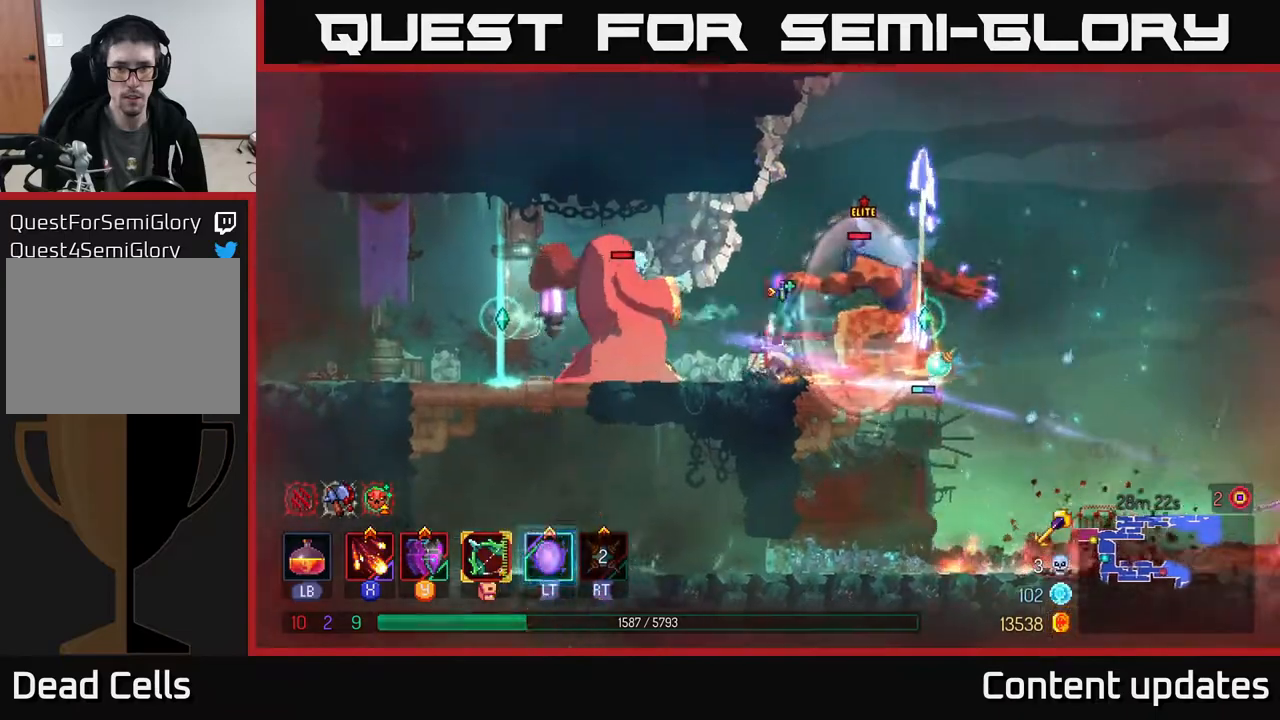
{"buttons": [], "left_stick": "left", "right_stick": "center", "events": [[267, "X", "down"], [367, "X", "up"]]}
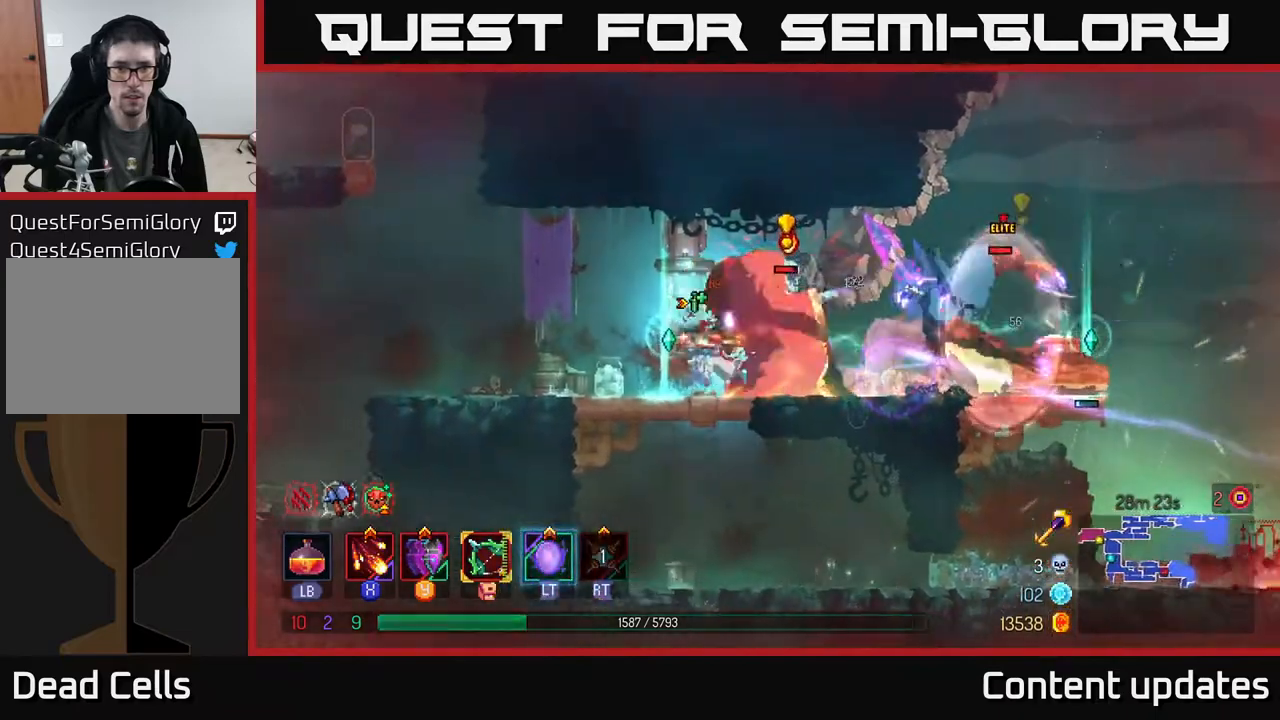
{"buttons": ["X"], "left_stick": "right", "right_stick": "center", "events": [[83, "X", "down"], [133, "X", "up"], [233, "X", "down"], [317, "X", "up"], [450, "left_stick", "right"], [500, "X", "down"]]}
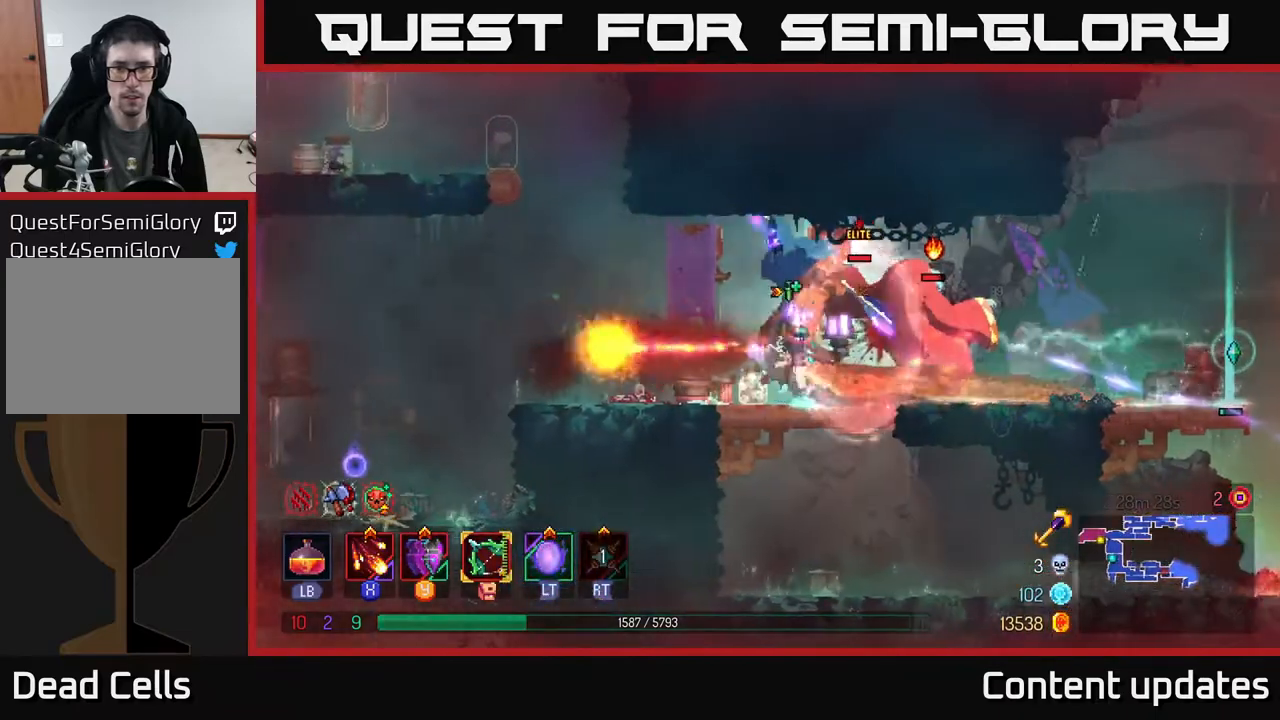
{"buttons": ["B"], "left_stick": "right", "right_stick": "center", "events": [[117, "X", "up"], [250, "B", "down"], [350, "B", "up"], [500, "B", "down"]]}
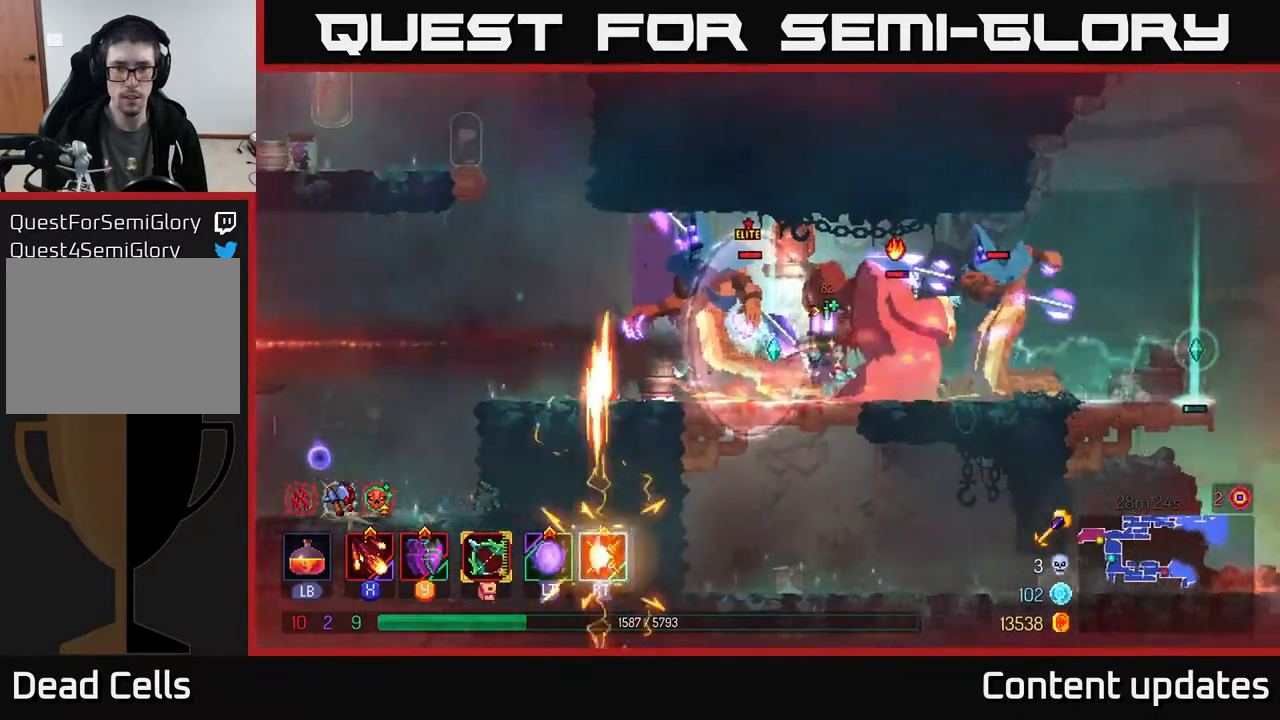
{"buttons": ["B"], "left_stick": "right", "right_stick": "center", "events": [[83, "B", "up"], [233, "left_stick", "left"], [283, "X", "down"], [350, "X", "up"], [433, "left_stick", "right"], [500, "B", "down"]]}
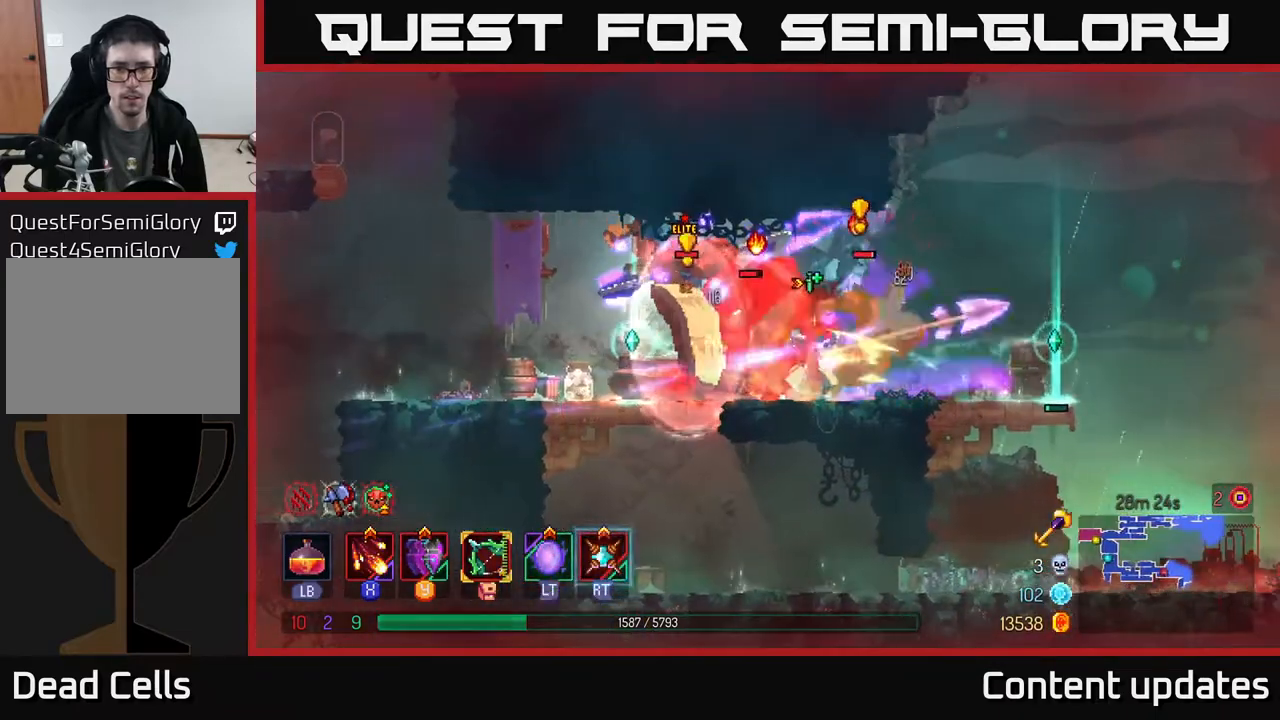
{"buttons": ["B"], "left_stick": "right", "right_stick": "center", "events": [[67, "B", "up"], [133, "B", "down"], [217, "B", "up"], [300, "B", "down"], [383, "B", "up"], [450, "B", "down"]]}
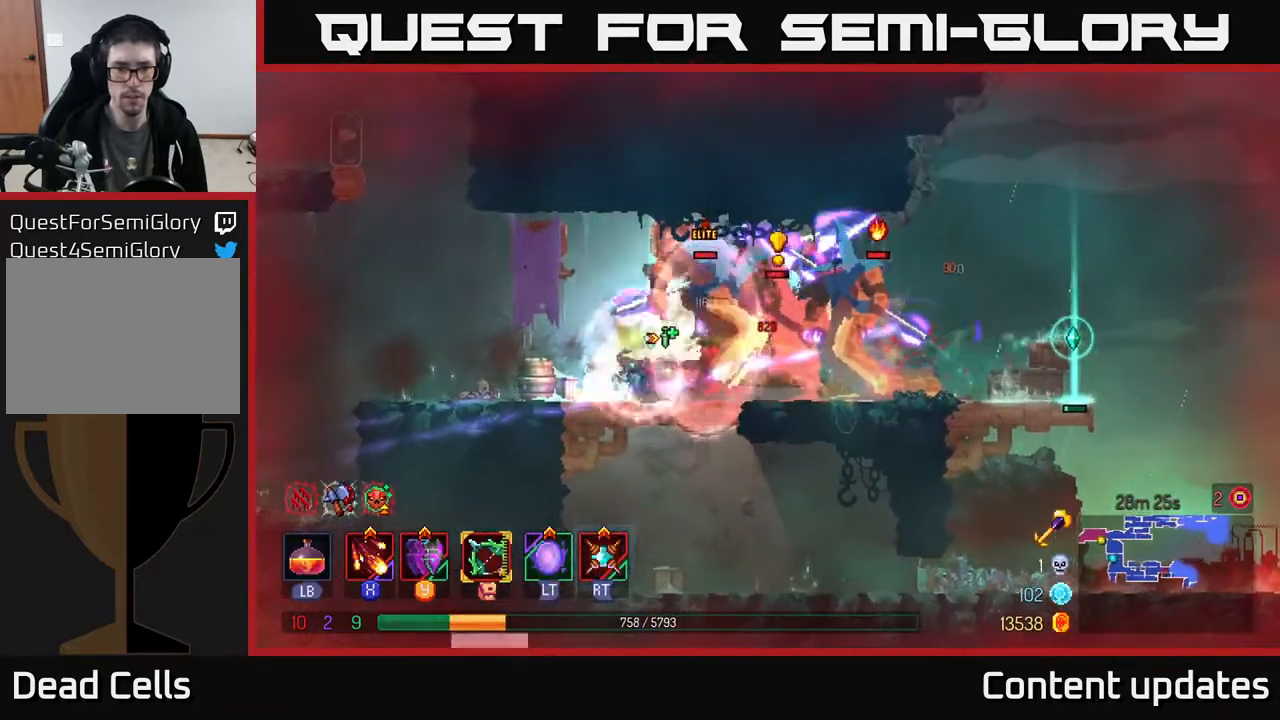
{"buttons": [], "left_stick": "left", "right_stick": "center", "events": [[33, "B", "up"], [417, "left_stick", "left"], [433, "R2", "down"], [500, "R2", "up"]]}
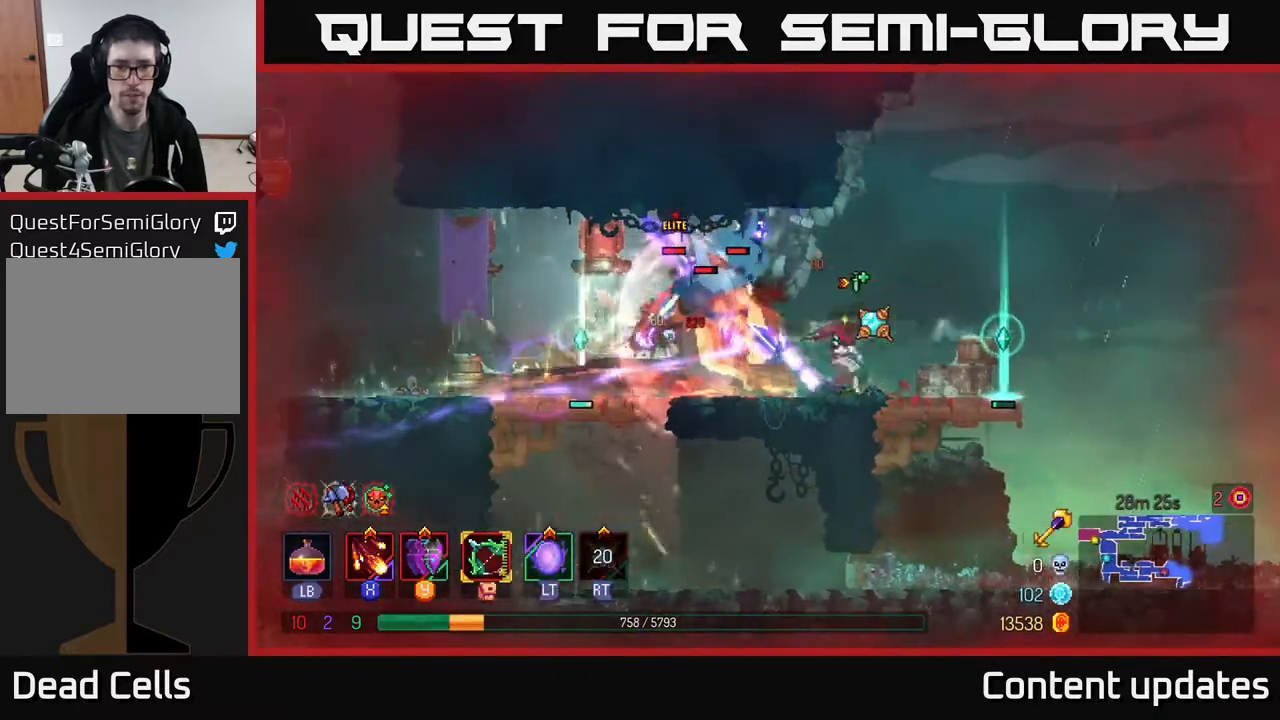
{"buttons": [], "left_stick": "left", "right_stick": "center", "events": [[167, "B", "down"], [283, "B", "up"], [350, "B", "down"], [450, "B", "up"]]}
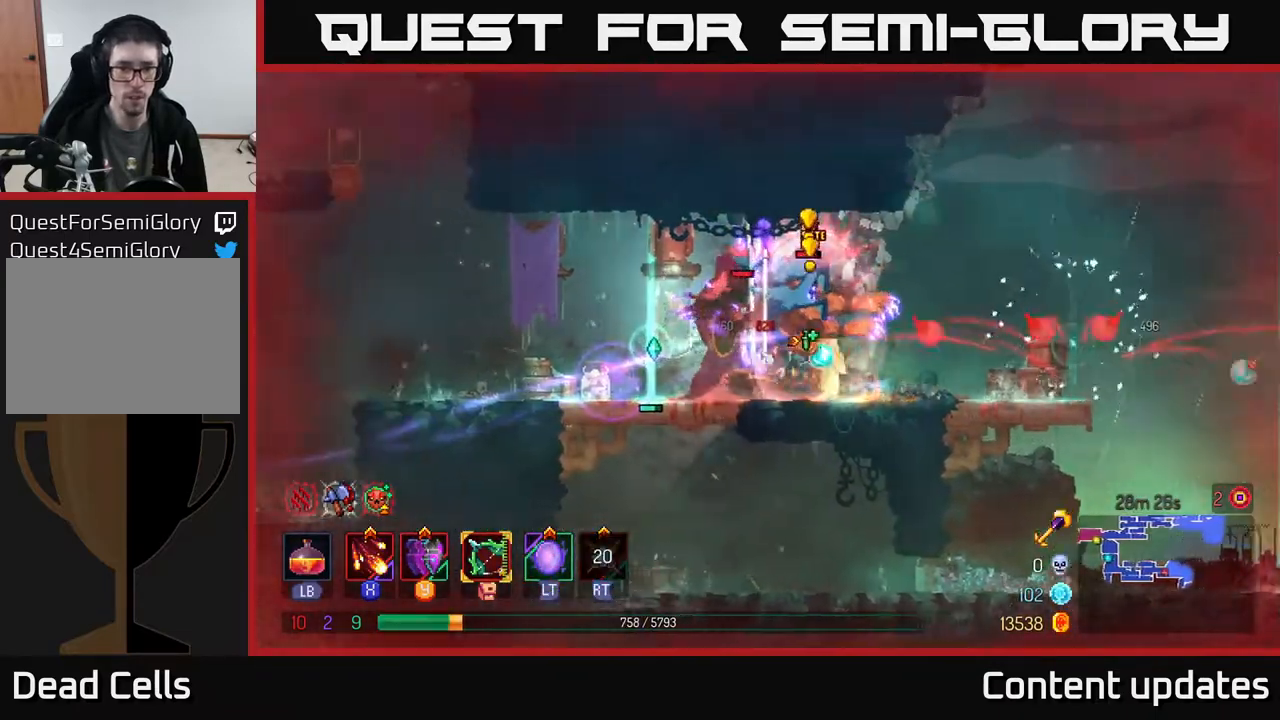
{"buttons": [], "left_stick": "left", "right_stick": "center", "events": [[50, "B", "down"], [133, "B", "up"], [333, "A", "down"], [350, "A", "up"], [400, "B", "down"], [500, "B", "up"]]}
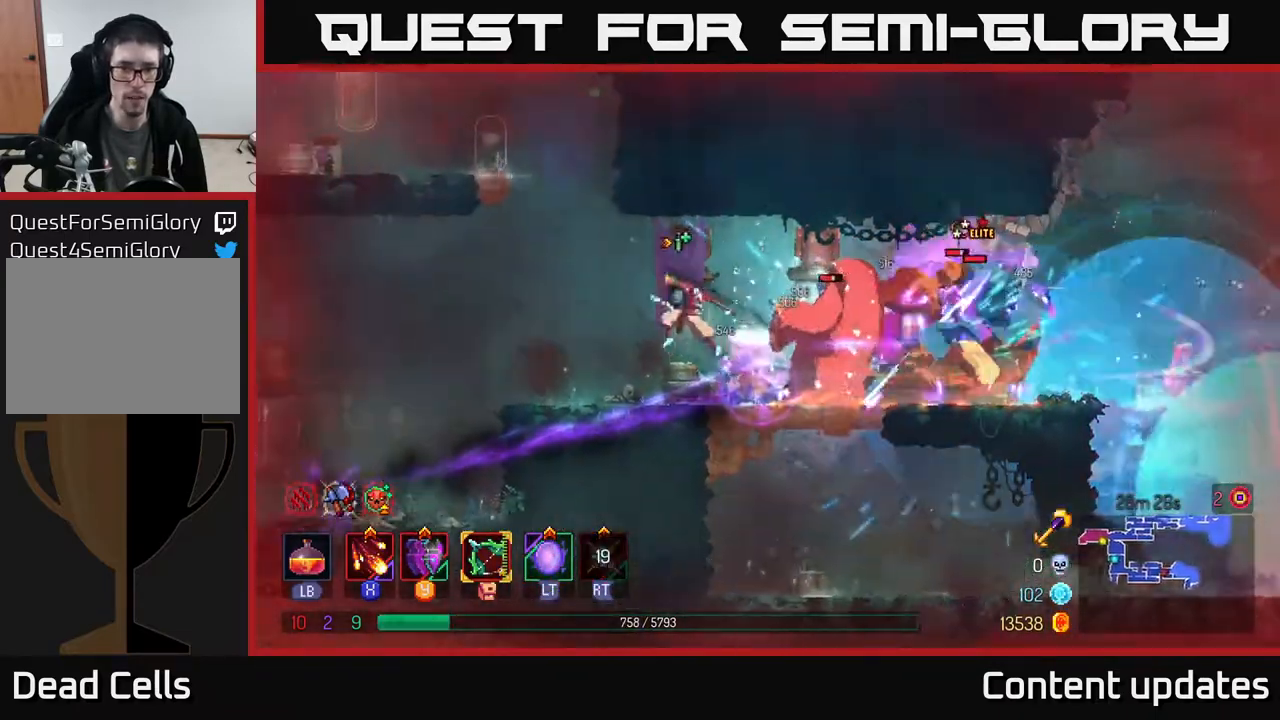
{"buttons": [], "left_stick": "left", "right_stick": "center", "events": [[400, "A", "down"], [483, "A", "up"]]}